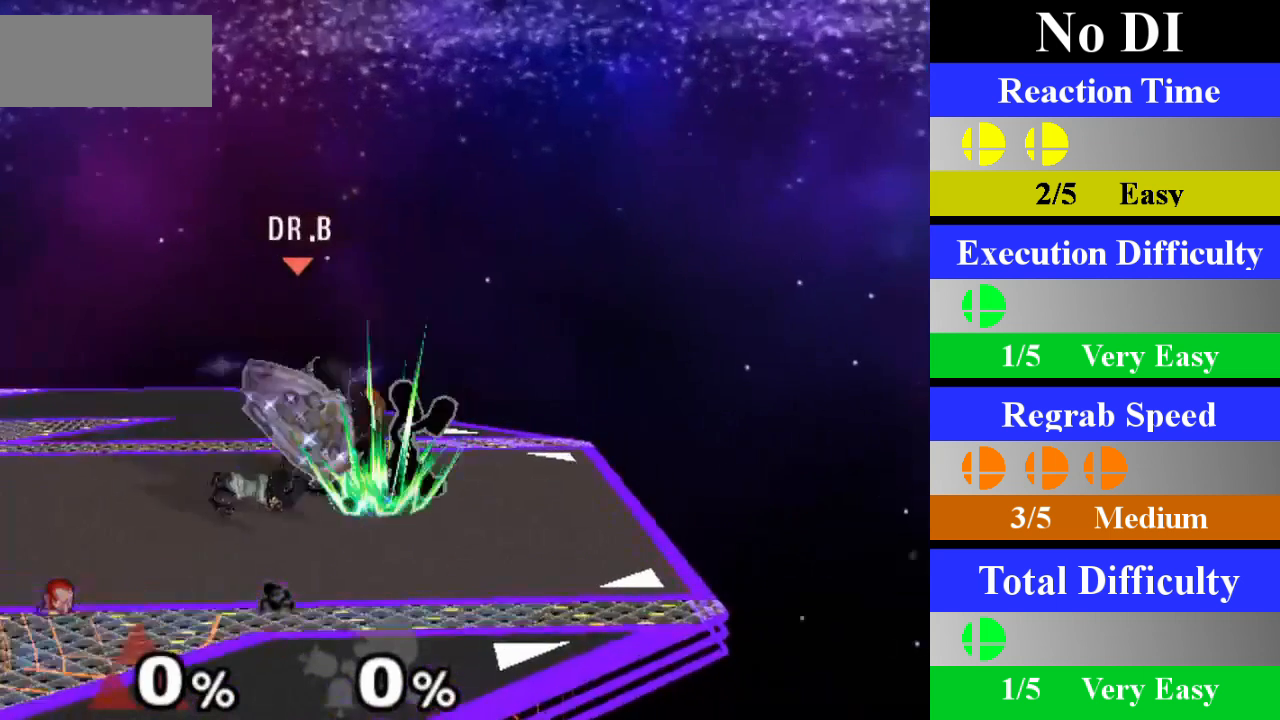
Gameplay with a controller (Nintendo layout); each line is a JSON object with the inputs held at the frame after it. "events" lists button and stick changes between this image and that frame as [ms after this image, input, new state], when the widget could be followed in between. Not read: L1 L3 R3.
{"buttons": [], "left_stick": "center", "right_stick": "center", "events": [[50, "Y", "up"], [83, "left_stick", "center"], [384, "Z", "down"], [500, "Z", "up"]]}
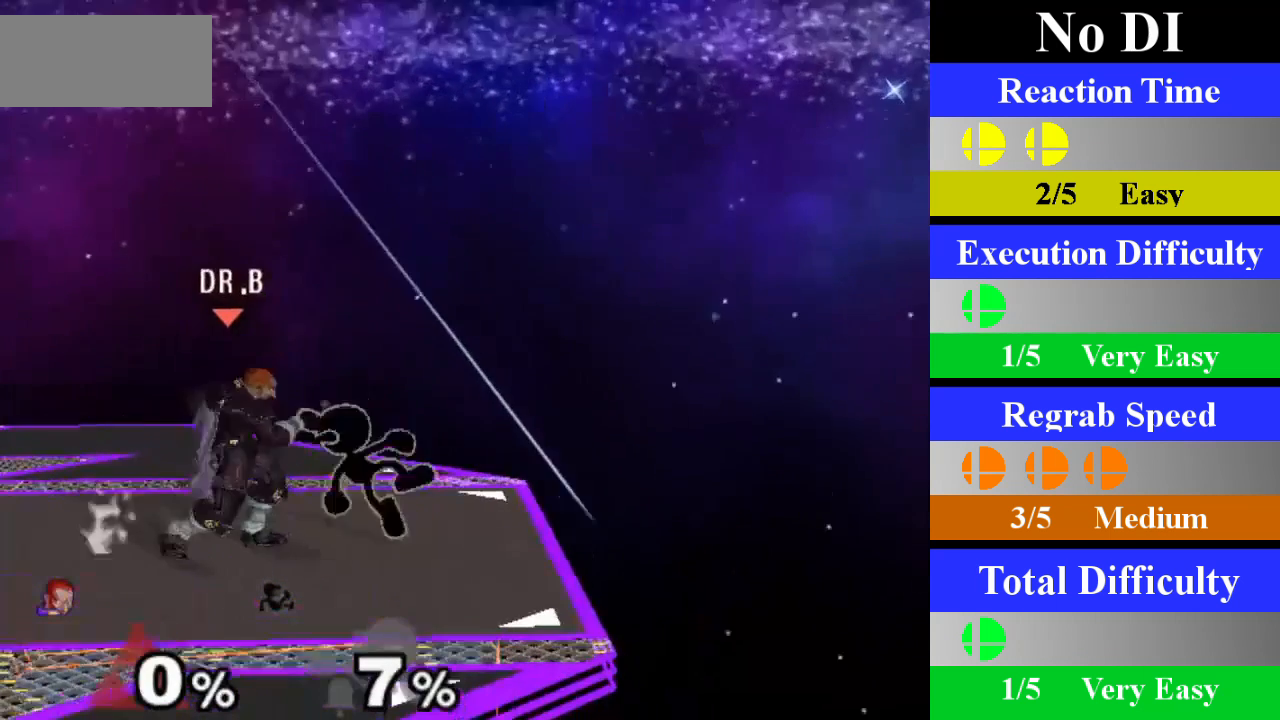
{"buttons": [], "left_stick": "center", "right_stick": "center", "events": [[34, "B", "down"], [50, "left_stick", "down"], [84, "B", "up"], [284, "left_stick", "center"]]}
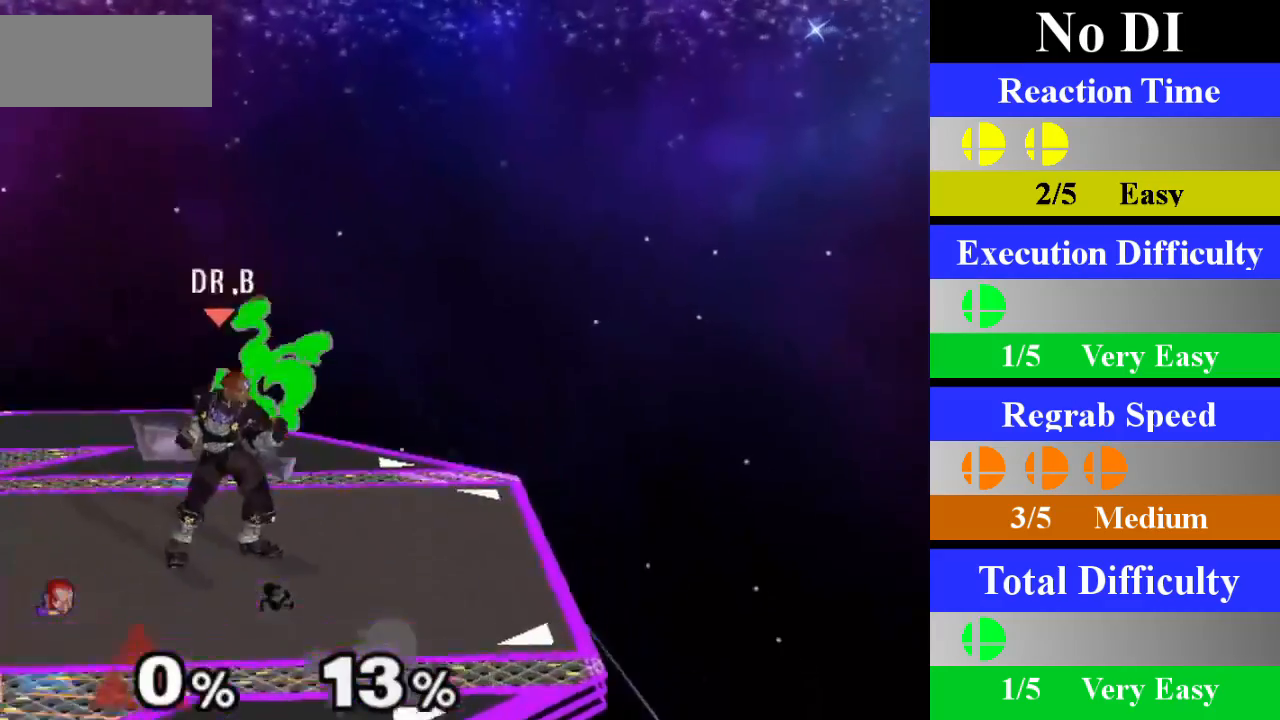
{"buttons": [], "left_stick": "down", "right_stick": "center", "events": [[67, "Z", "down"], [200, "Z", "up"], [267, "left_stick", "down"]]}
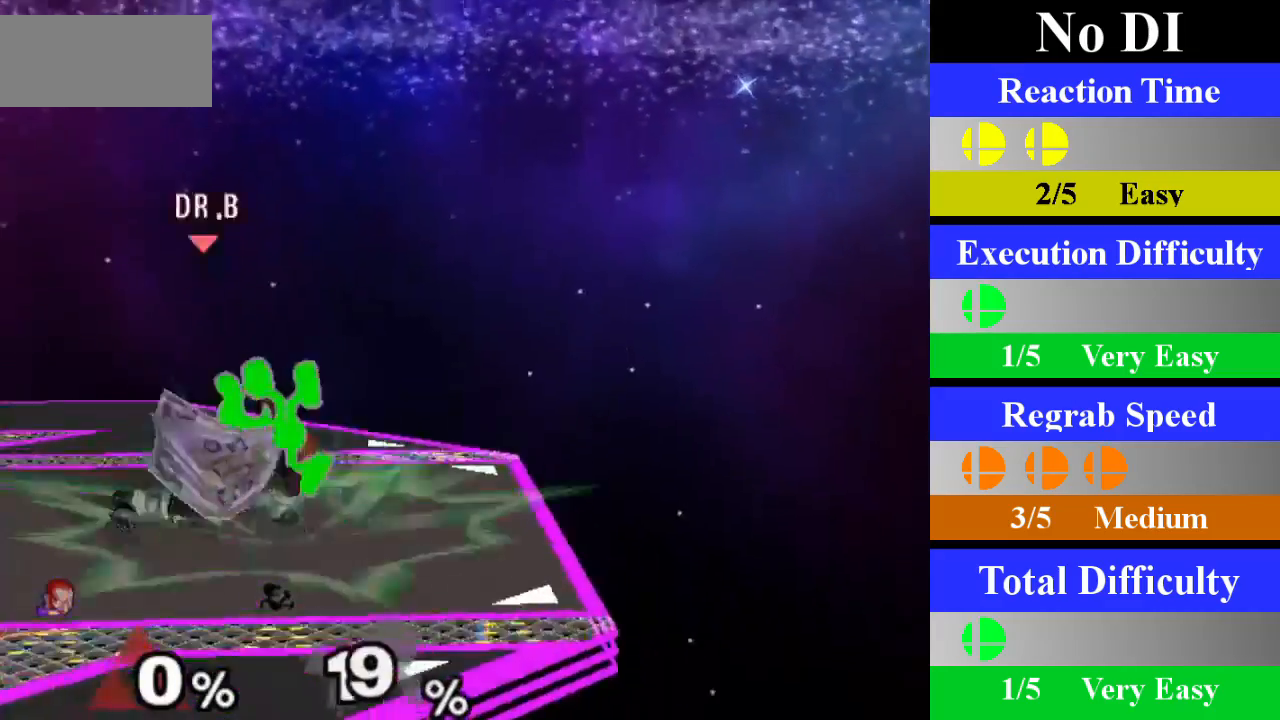
{"buttons": [], "left_stick": "center", "right_stick": "center", "events": [[17, "left_stick", "center"], [301, "Z", "down"], [451, "Z", "up"]]}
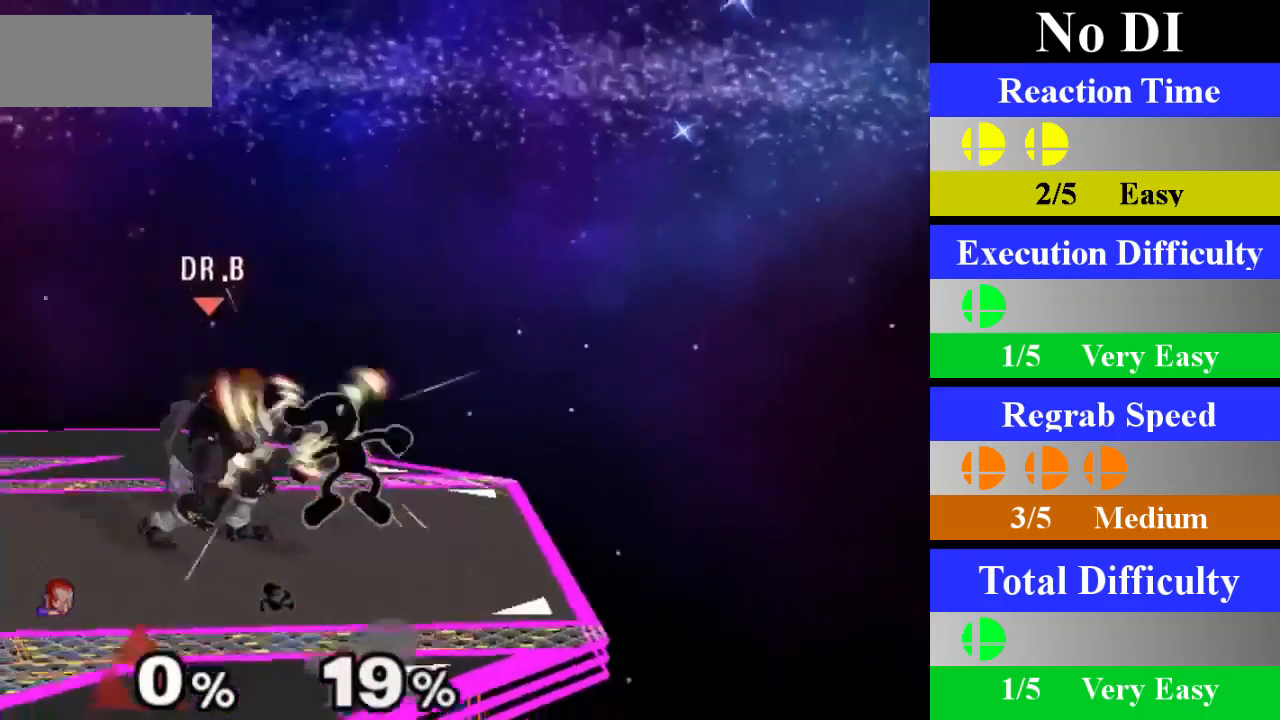
{"buttons": [], "left_stick": "center", "right_stick": "center", "events": [[17, "left_stick", "down"], [67, "B", "down"], [117, "R1", "down"], [134, "B", "up"], [217, "R1", "up"], [267, "left_stick", "center"]]}
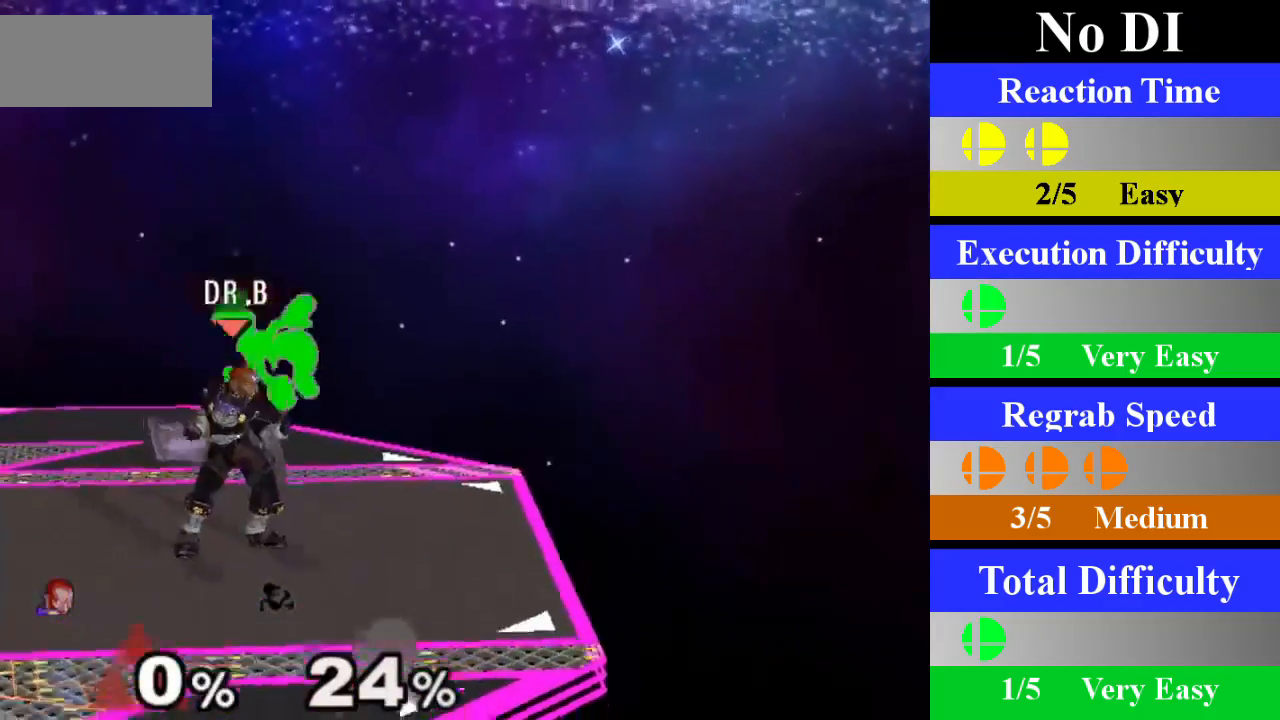
{"buttons": [], "left_stick": "down", "right_stick": "center", "events": [[100, "Z", "down"], [250, "Z", "up"], [267, "R1", "down"], [283, "left_stick", "down"], [400, "R1", "up"]]}
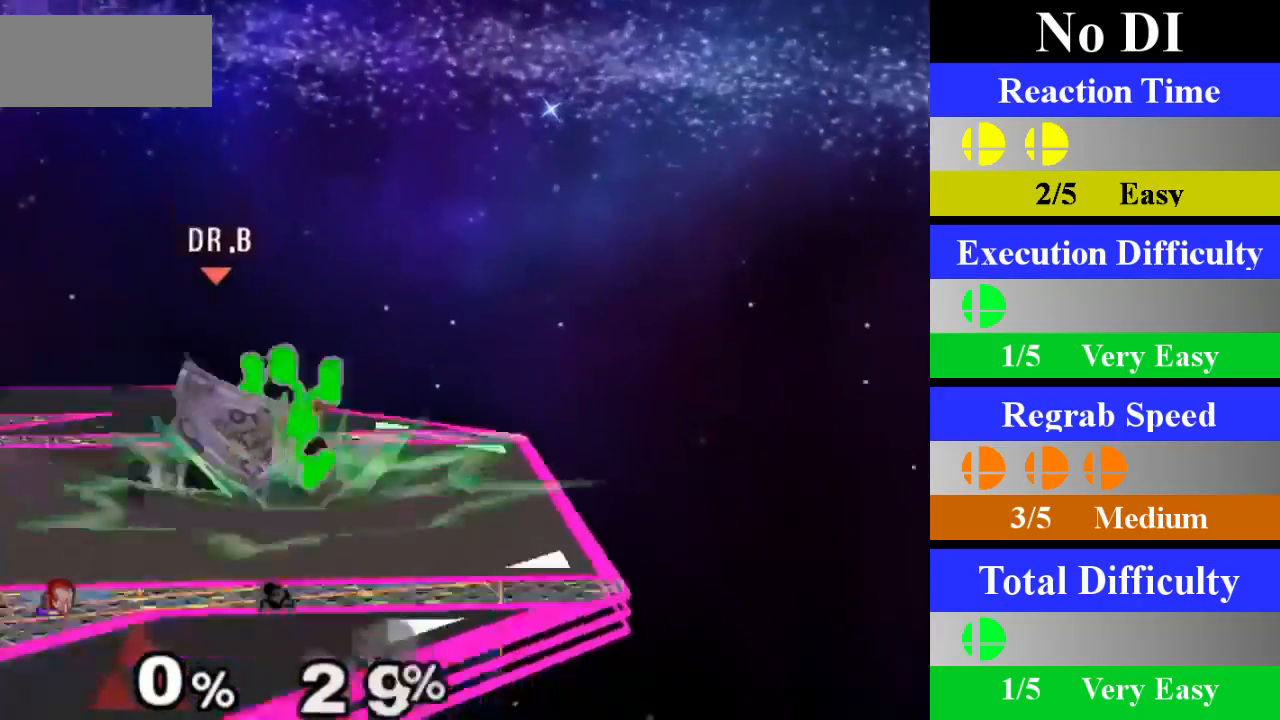
{"buttons": ["Z"], "left_stick": "center", "right_stick": "center", "events": [[34, "left_stick", "center"], [401, "Z", "down"]]}
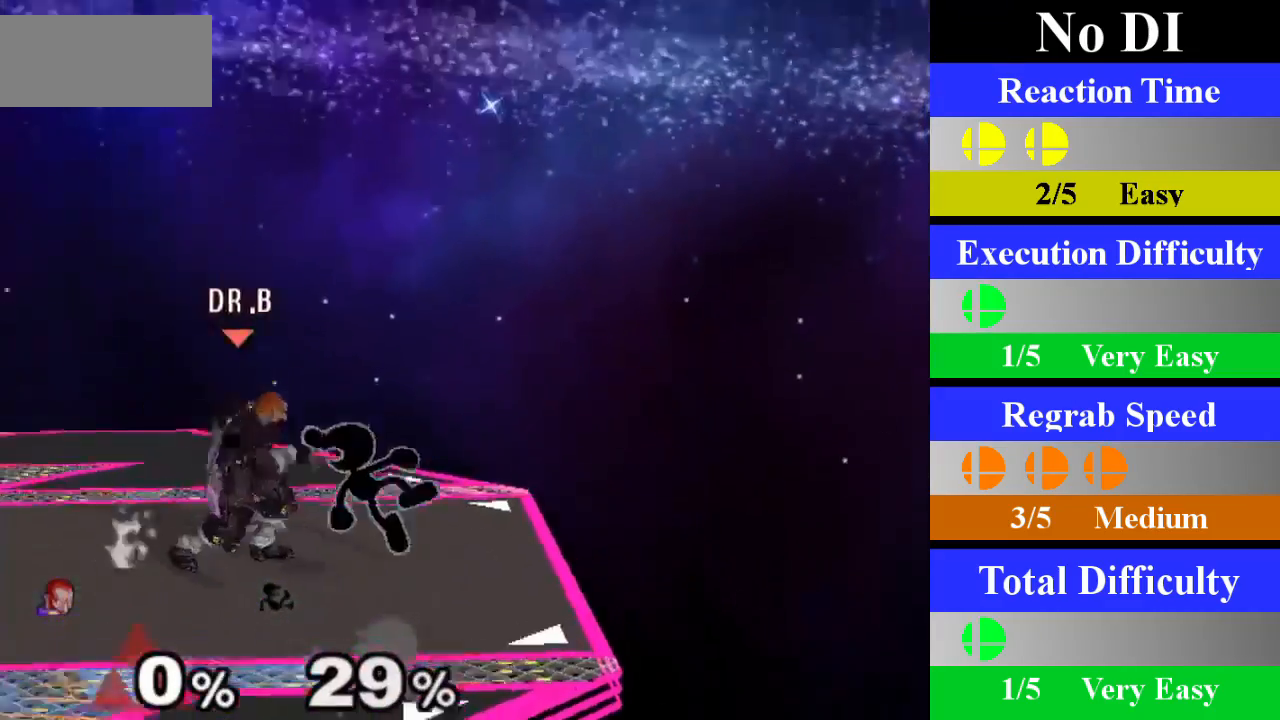
{"buttons": [], "left_stick": "center", "right_stick": "center", "events": [[33, "Z", "up"], [116, "A", "down"], [267, "A", "up"]]}
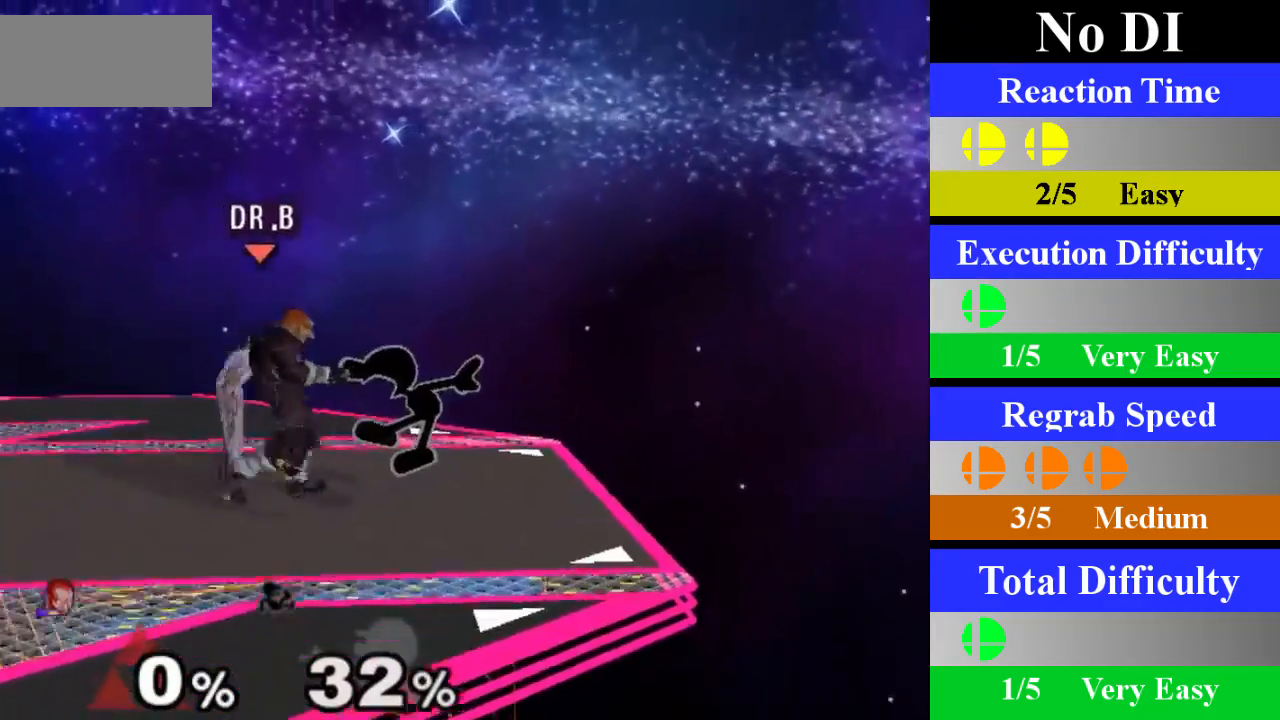
{"buttons": [], "left_stick": "center", "right_stick": "center", "events": [[84, "left_stick", "down"], [100, "B", "down"], [184, "B", "up"], [317, "left_stick", "center"]]}
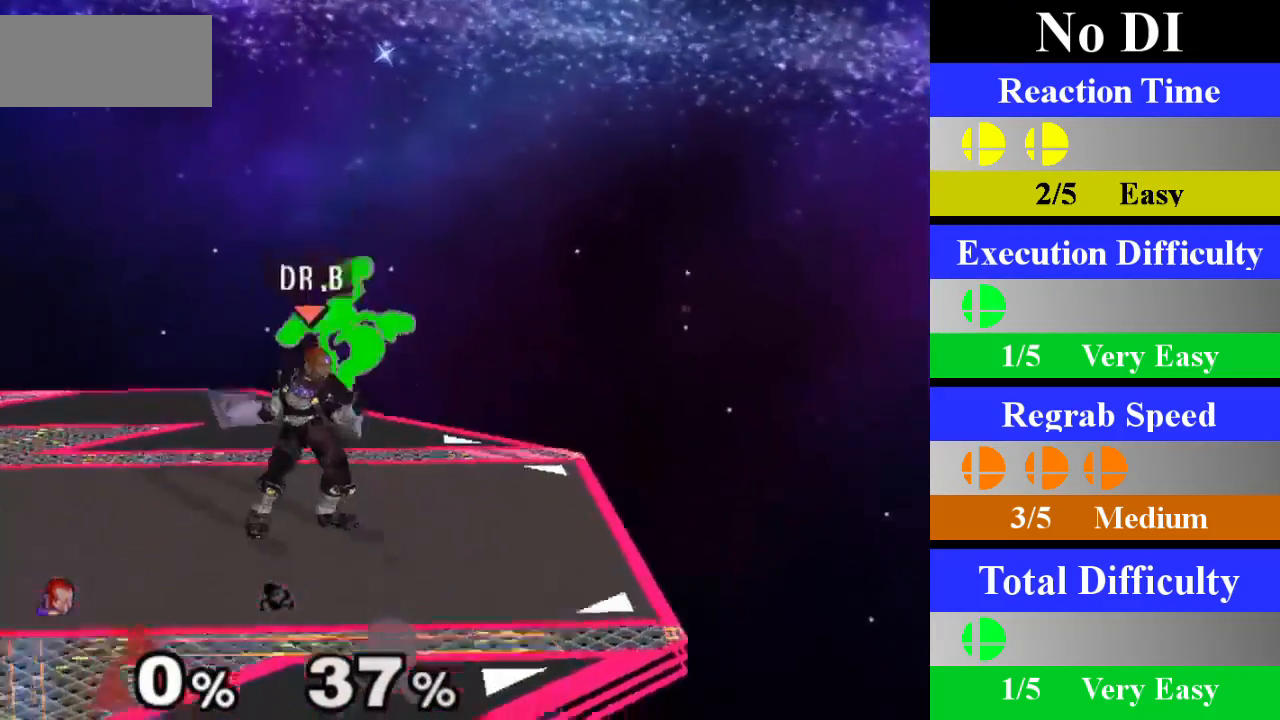
{"buttons": [], "left_stick": "center", "right_stick": "center", "events": [[100, "X", "down"], [133, "X", "up"], [167, "left_stick", "left"], [283, "left_stick", "center"]]}
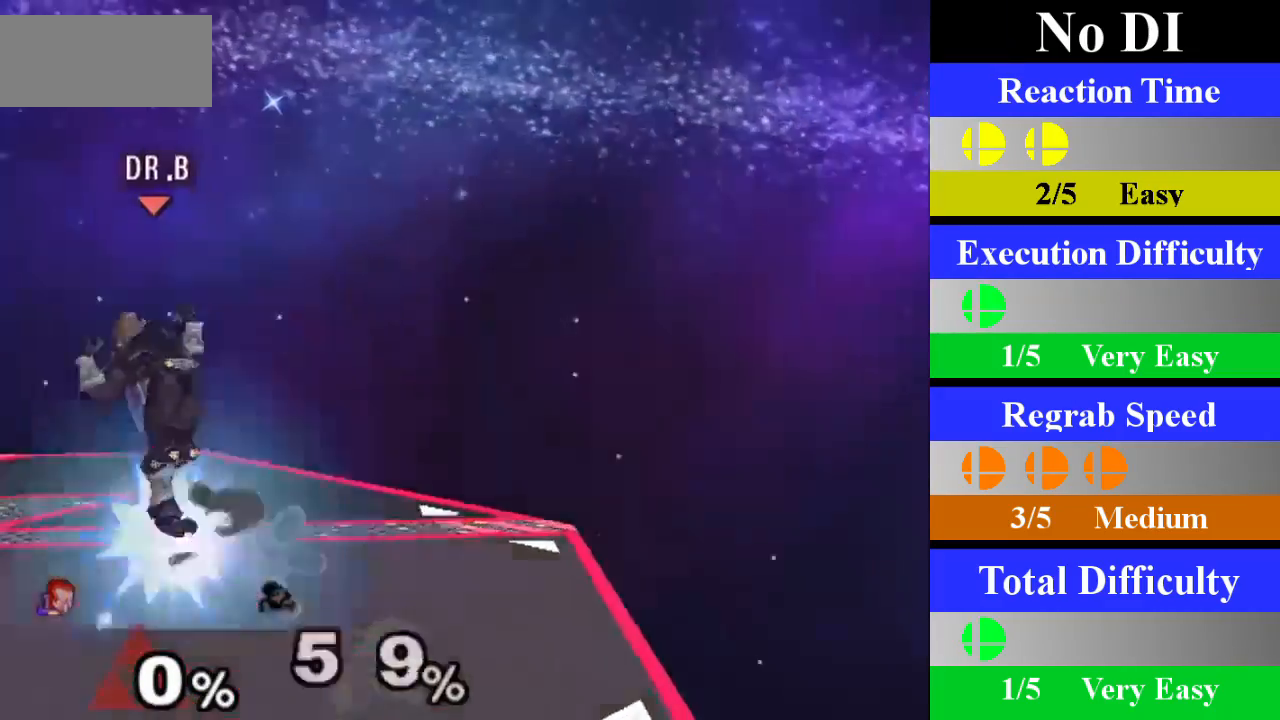
{"buttons": [], "left_stick": "center", "right_stick": "center"}
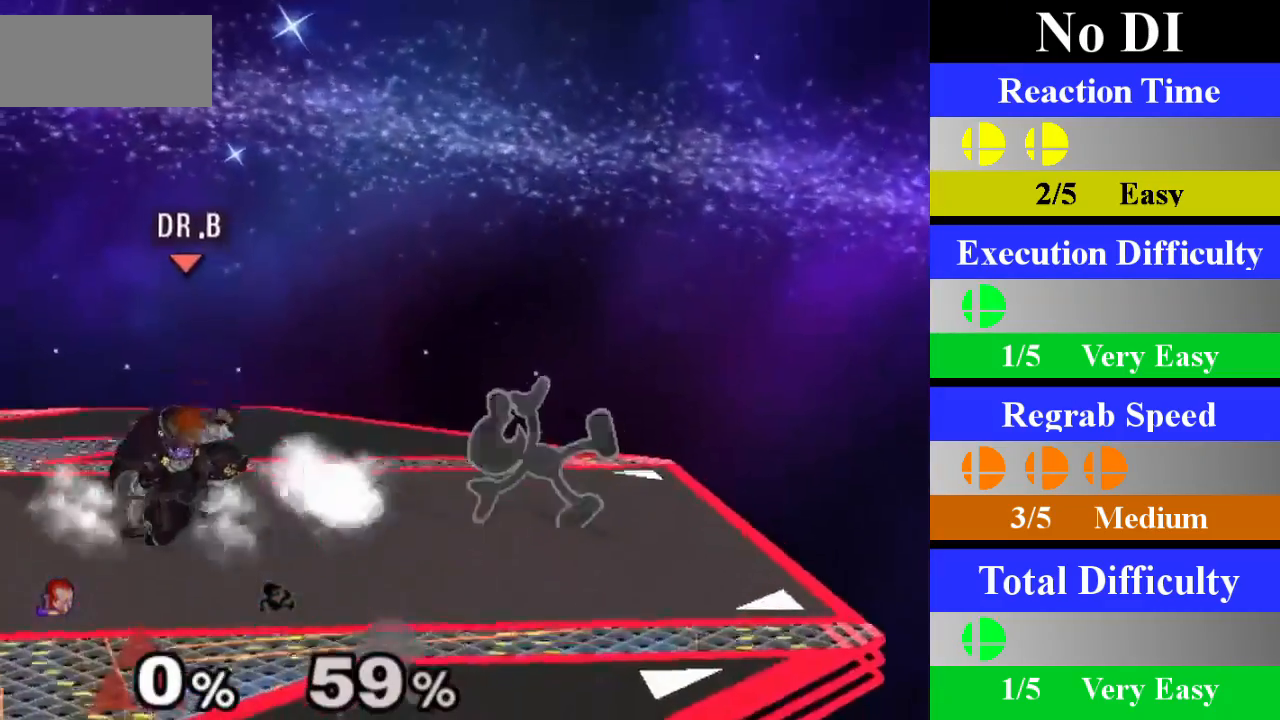
{"buttons": [], "left_stick": "center", "right_stick": "center", "events": [[267, "Y", "down"], [350, "Y", "up"], [350, "Z", "down"], [450, "Z", "up"]]}
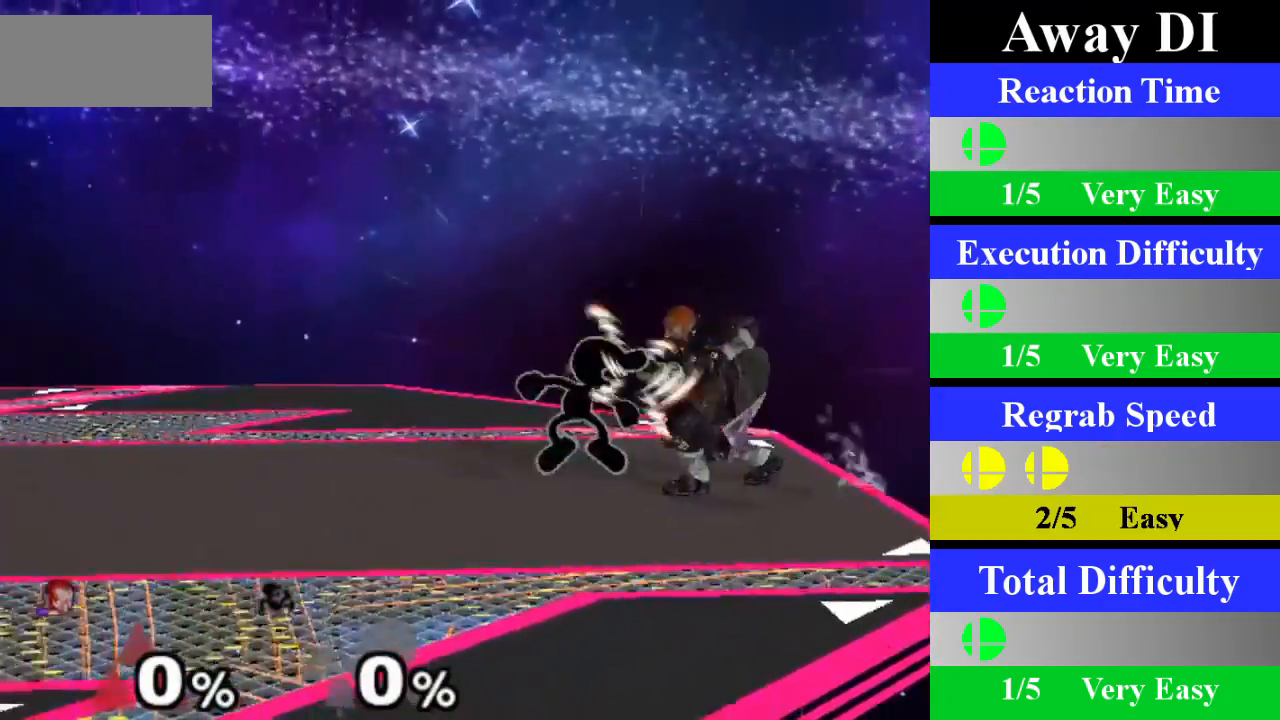
{"buttons": [], "left_stick": "center", "right_stick": "center", "events": [[34, "left_stick", "down"], [50, "B", "down"], [134, "R1", "down"], [217, "R1", "up"], [250, "B", "up"], [250, "left_stick", "center"]]}
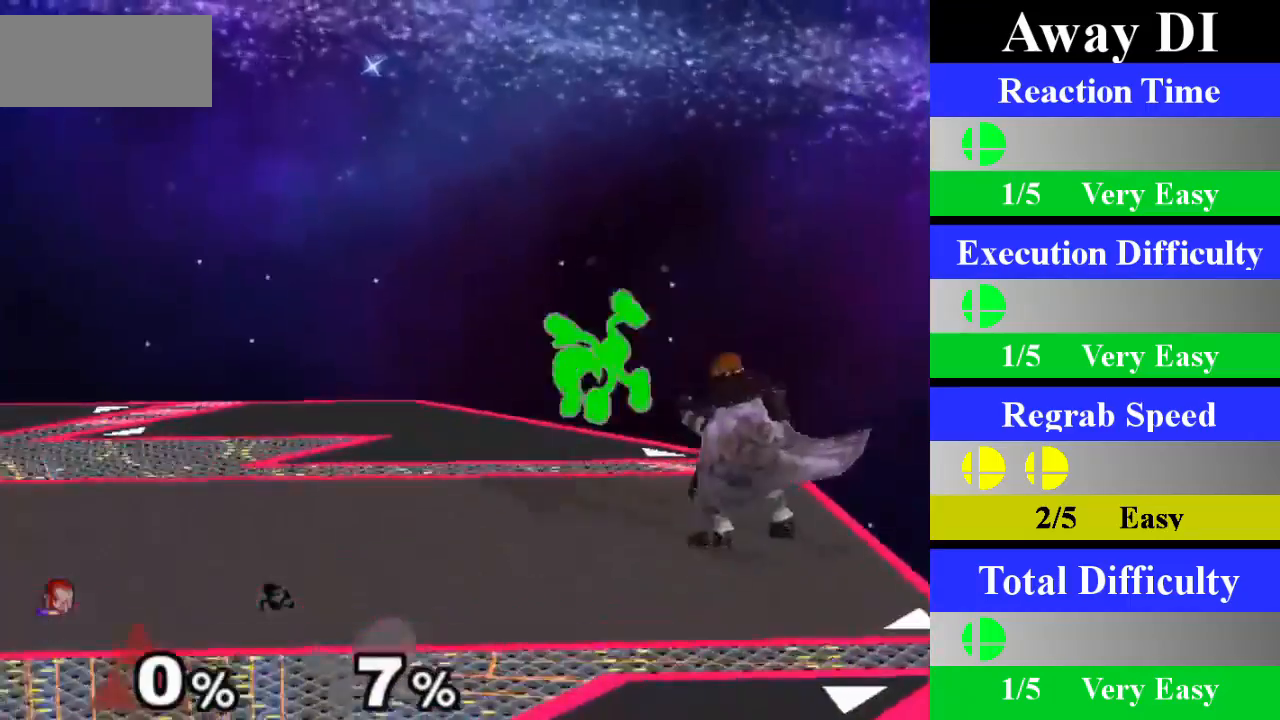
{"buttons": [], "left_stick": "center", "right_stick": "center", "events": [[33, "left_stick", "left"], [66, "X", "down"], [83, "Z", "down"], [133, "left_stick", "center"], [200, "Z", "up"], [217, "X", "up"], [267, "left_stick", "down"], [333, "R1", "down"], [383, "R1", "up"], [483, "left_stick", "center"]]}
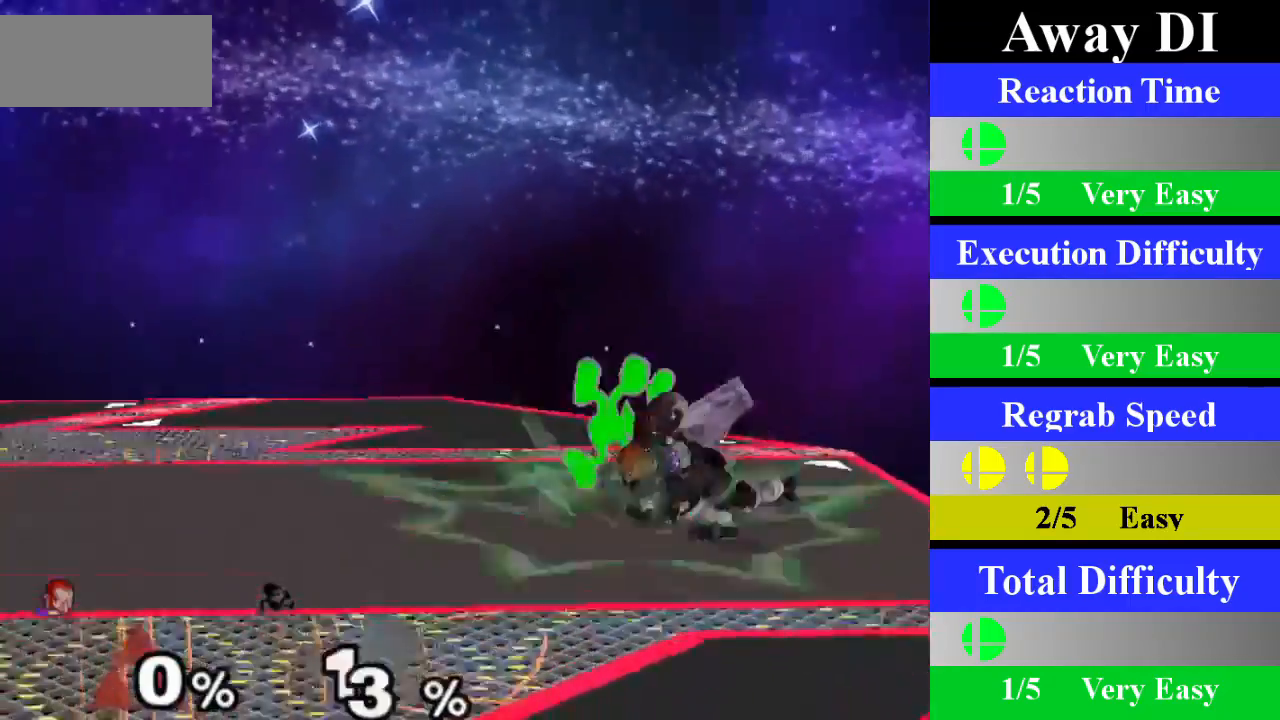
{"buttons": [], "left_stick": "center", "right_stick": "center", "events": [[267, "left_stick", "left"], [300, "X", "down"], [317, "Z", "down"], [401, "left_stick", "center"], [434, "Z", "up"], [451, "X", "up"]]}
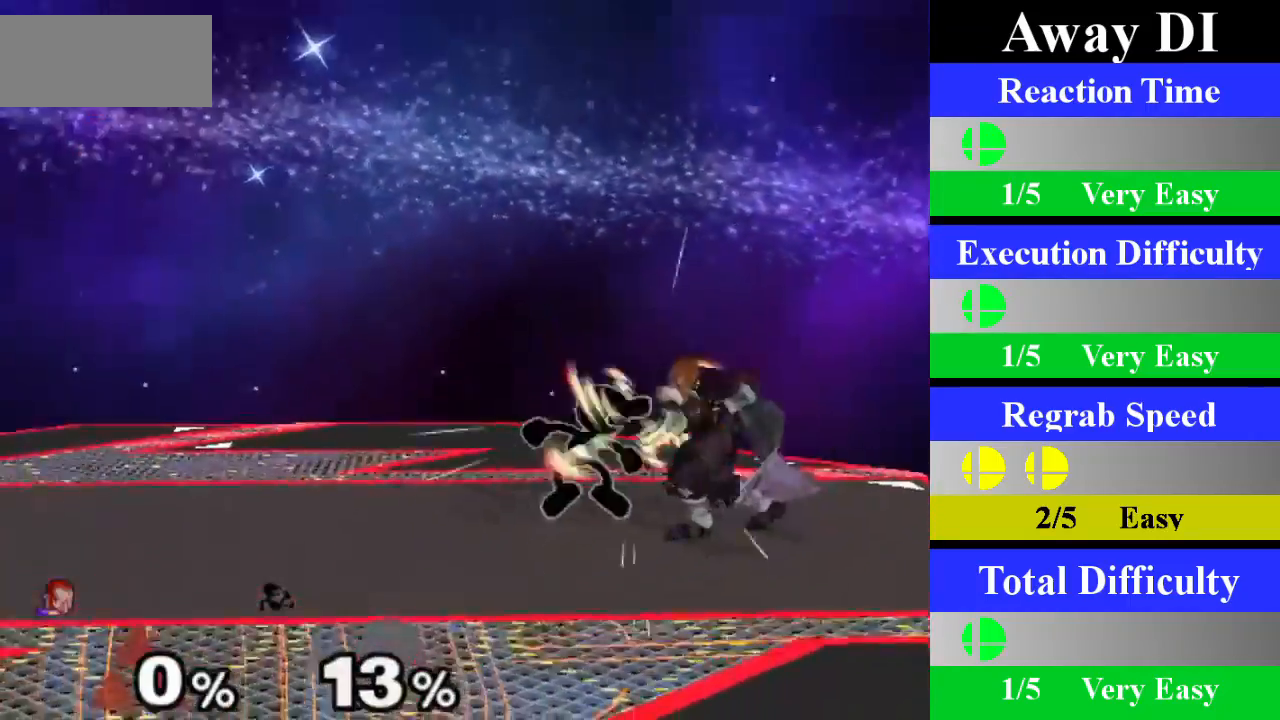
{"buttons": [], "left_stick": "center", "right_stick": "center", "events": [[16, "B", "down"], [16, "left_stick", "down"], [66, "B", "up"], [233, "left_stick", "center"]]}
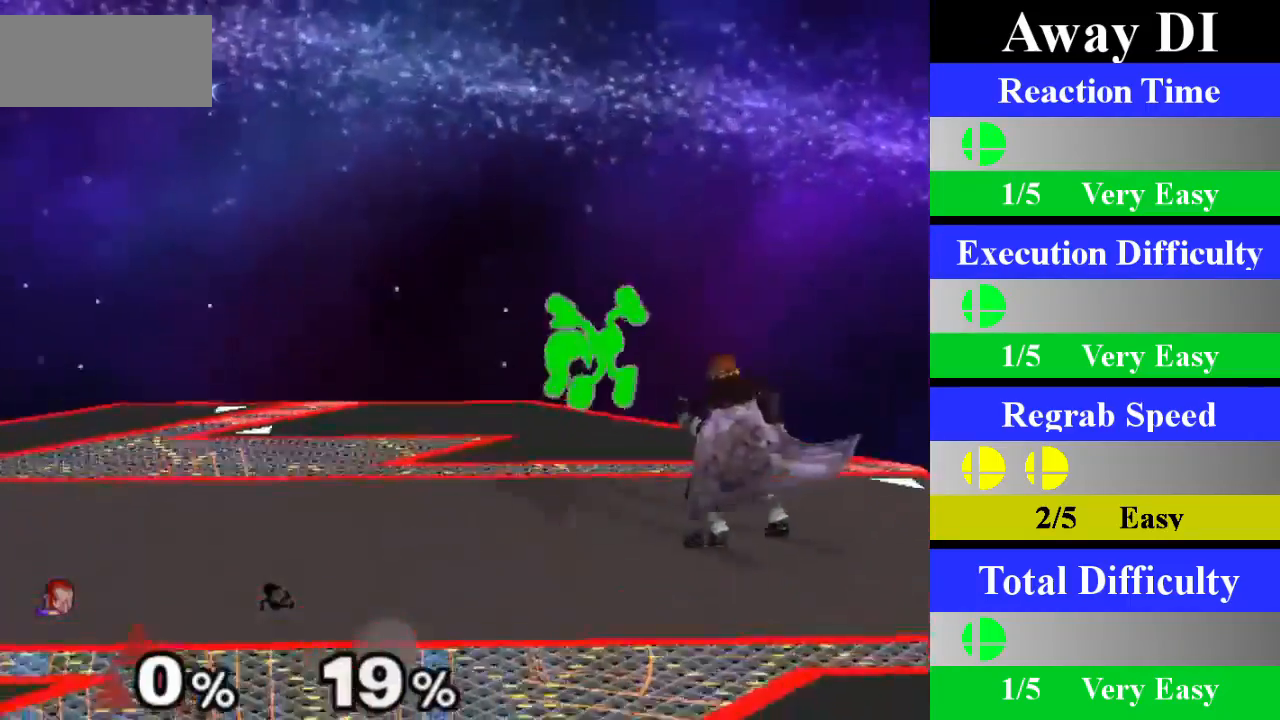
{"buttons": [], "left_stick": "down", "right_stick": "center", "events": [[67, "left_stick", "left"], [84, "X", "down"], [117, "Z", "down"], [184, "left_stick", "center"], [234, "Z", "up"], [250, "X", "up"], [334, "left_stick", "down"]]}